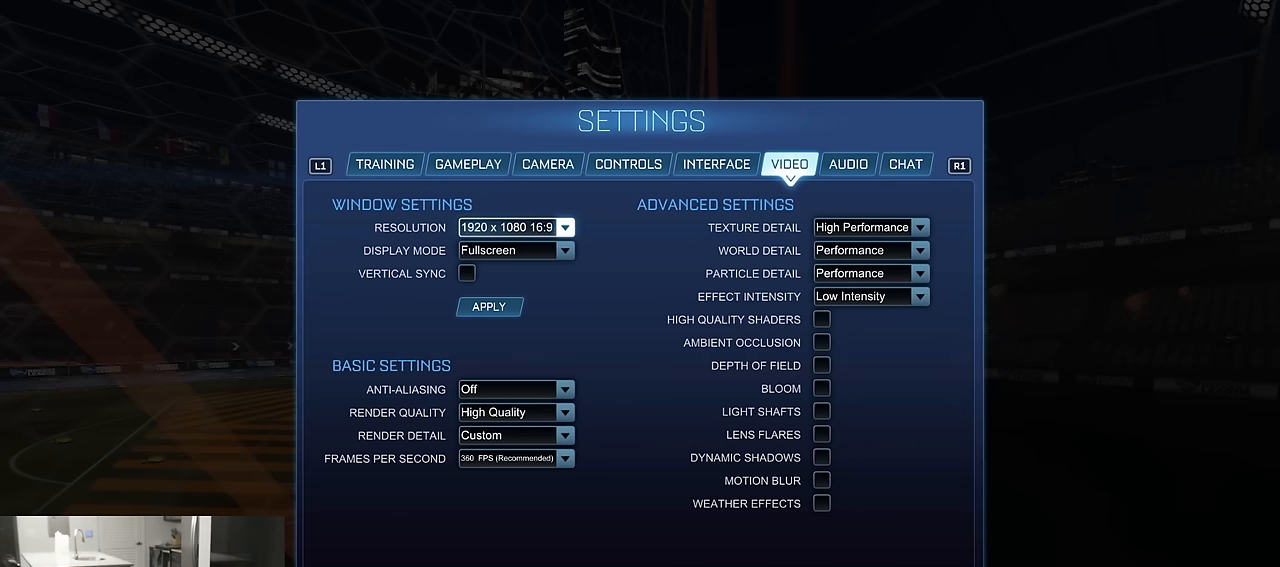
Gameplay with a controller (PlayStation layout); each line is a JSON object with the inputs held at the frame after it. "events" lists button and stick changes between this image and that frame as [ms after this image, input, new state], when the widget could be followed in between.
{"buttons": [], "left_stick": "center", "right_stick": "center", "events": []}
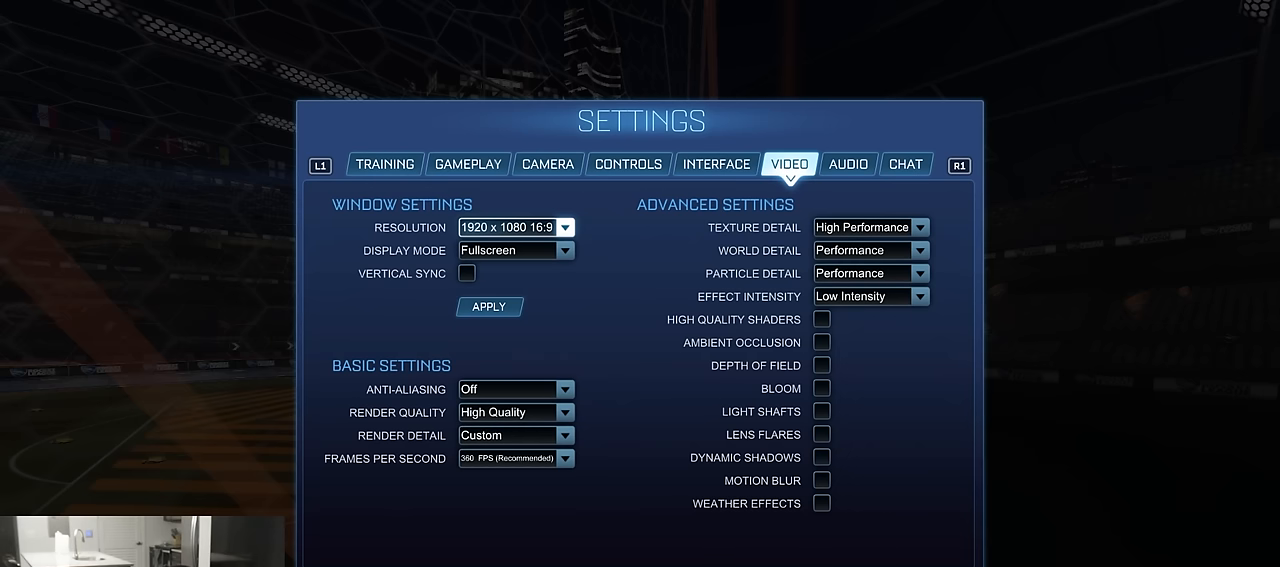
{"buttons": [], "left_stick": "center", "right_stick": "center", "events": []}
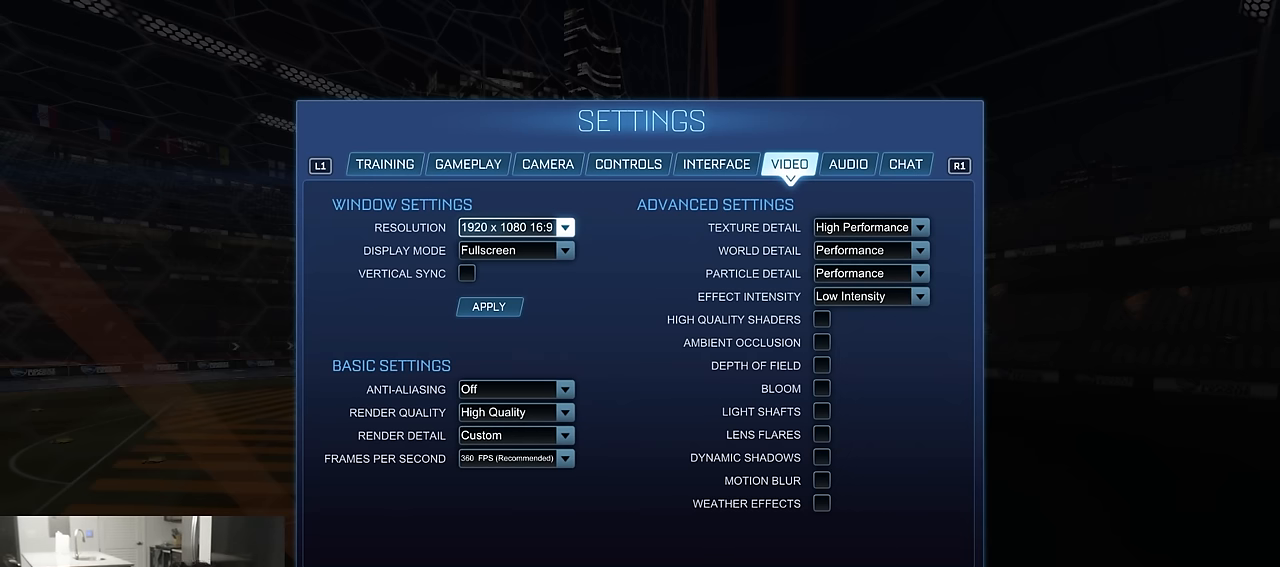
{"buttons": [], "left_stick": "center", "right_stick": "center", "events": []}
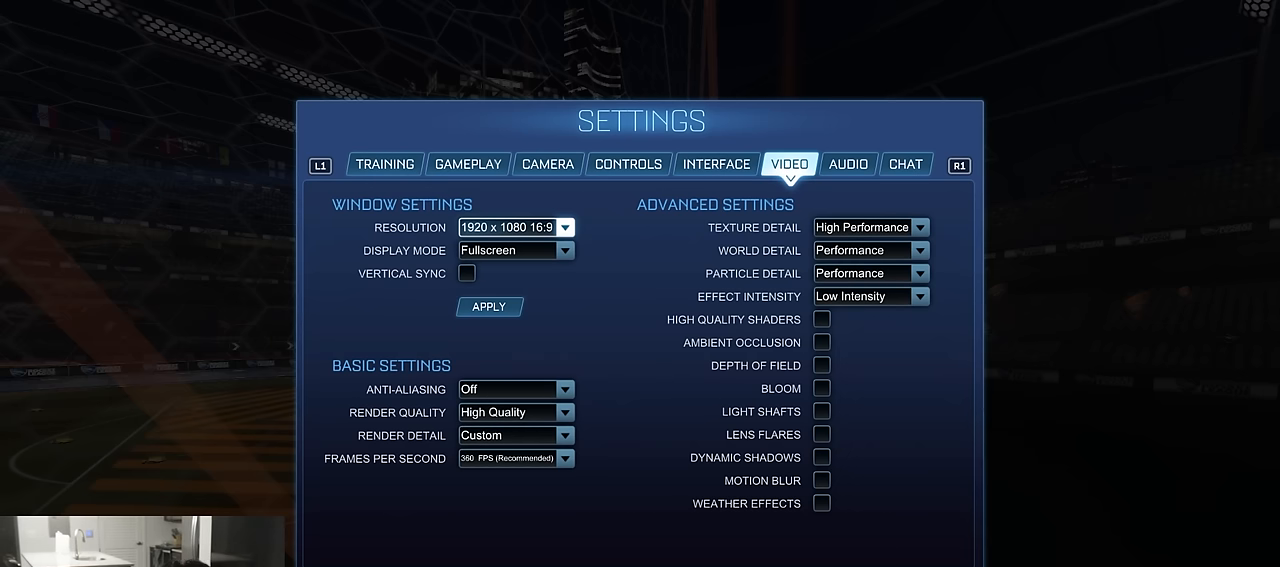
{"buttons": [], "left_stick": "center", "right_stick": "center", "events": [[150, "DPAD_DOWN", "down"], [200, "DPAD_DOWN", "up"]]}
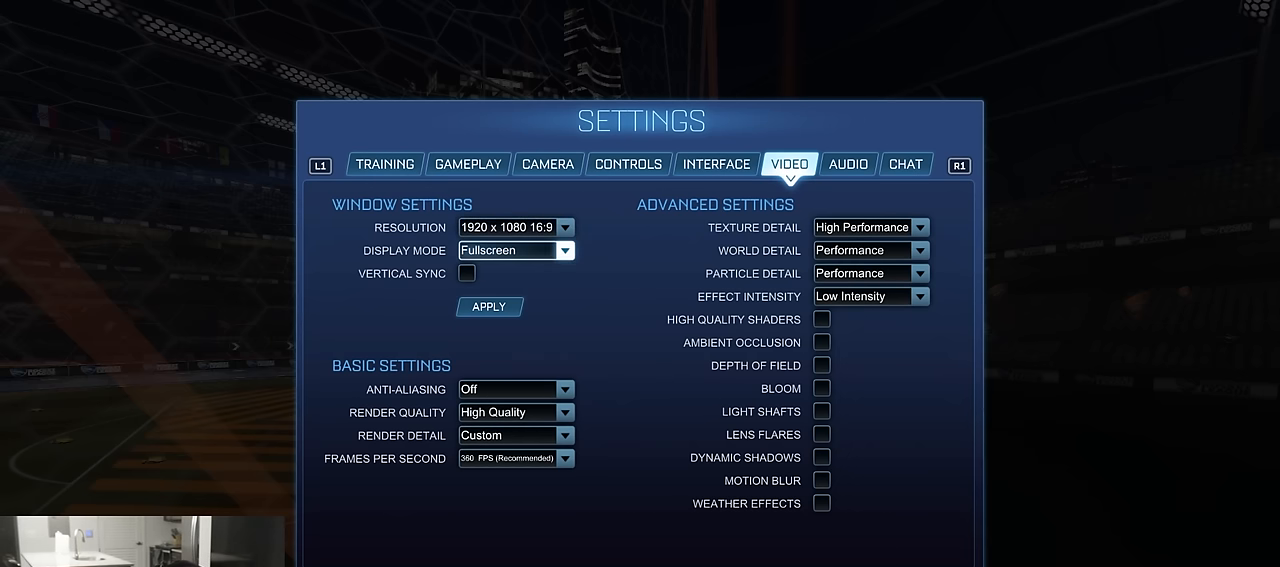
{"buttons": [], "left_stick": "center", "right_stick": "center", "events": [[17, "DPAD_RIGHT", "down"], [100, "DPAD_RIGHT", "up"]]}
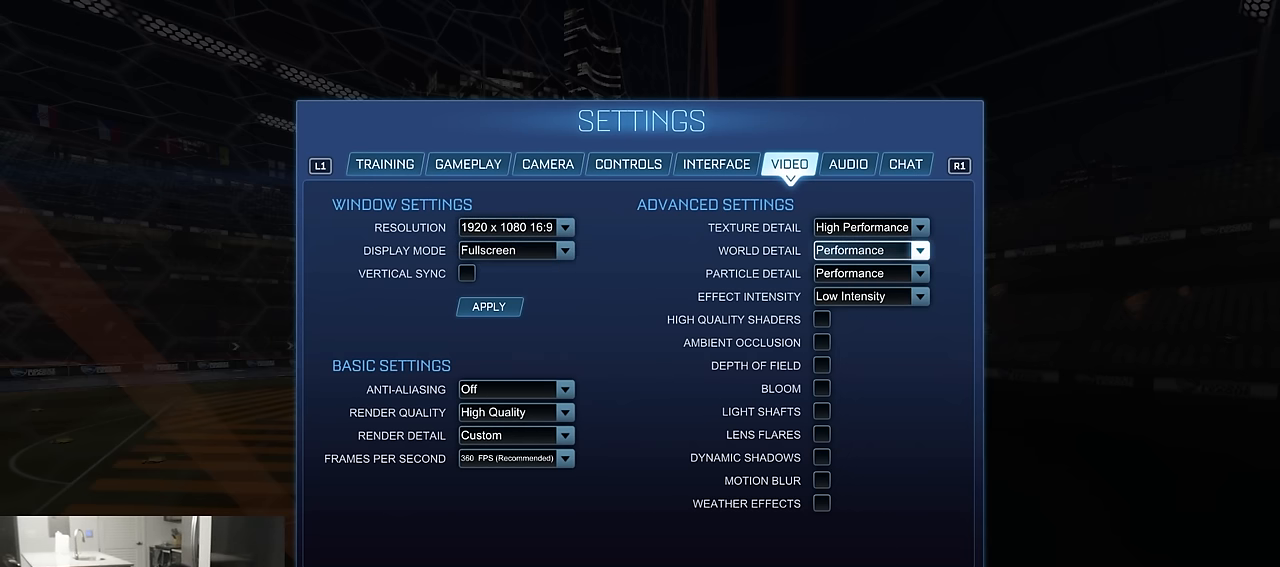
{"buttons": [], "left_stick": "center", "right_stick": "center", "events": []}
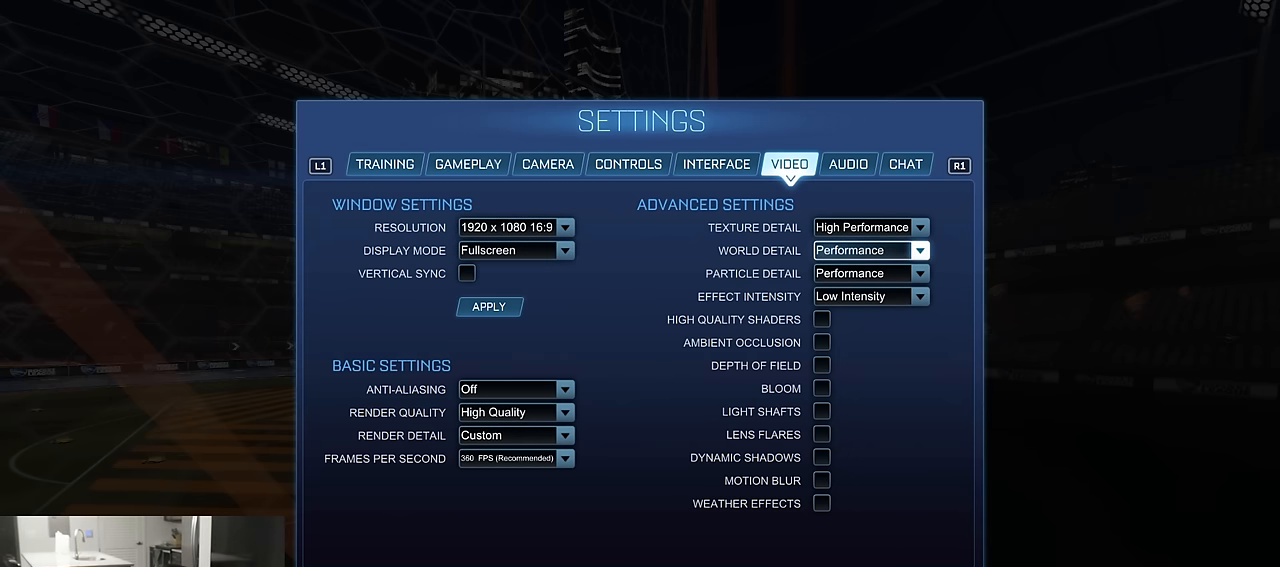
{"buttons": [], "left_stick": "center", "right_stick": "center", "events": []}
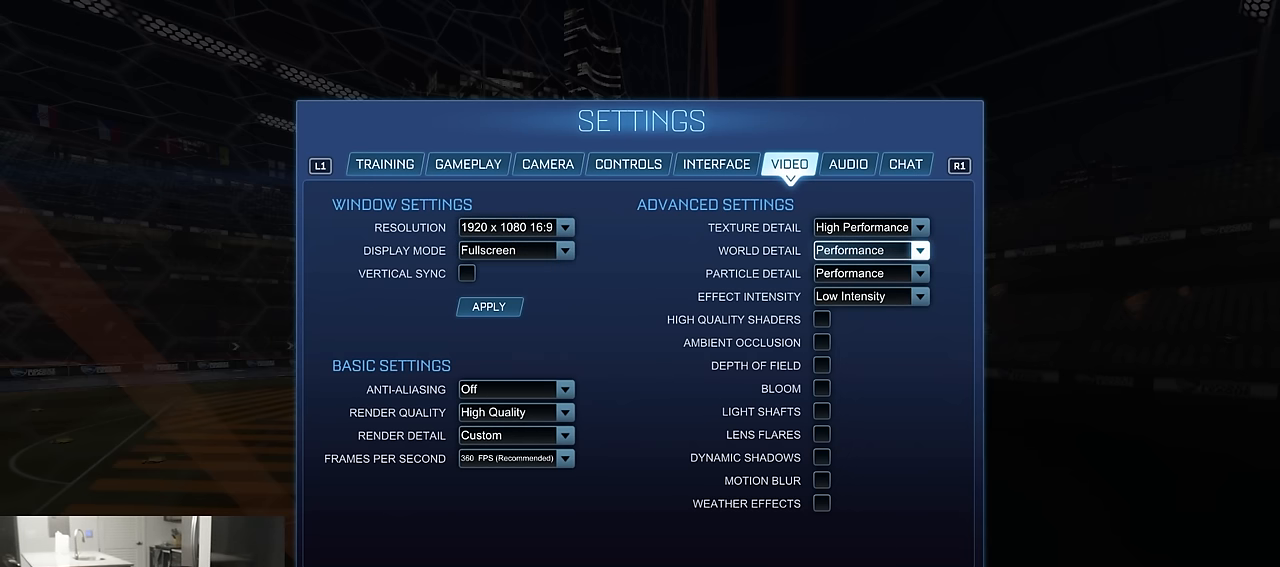
{"buttons": ["DPAD_LEFT"], "left_stick": "center", "right_stick": "center", "events": [[483, "DPAD_LEFT", "down"]]}
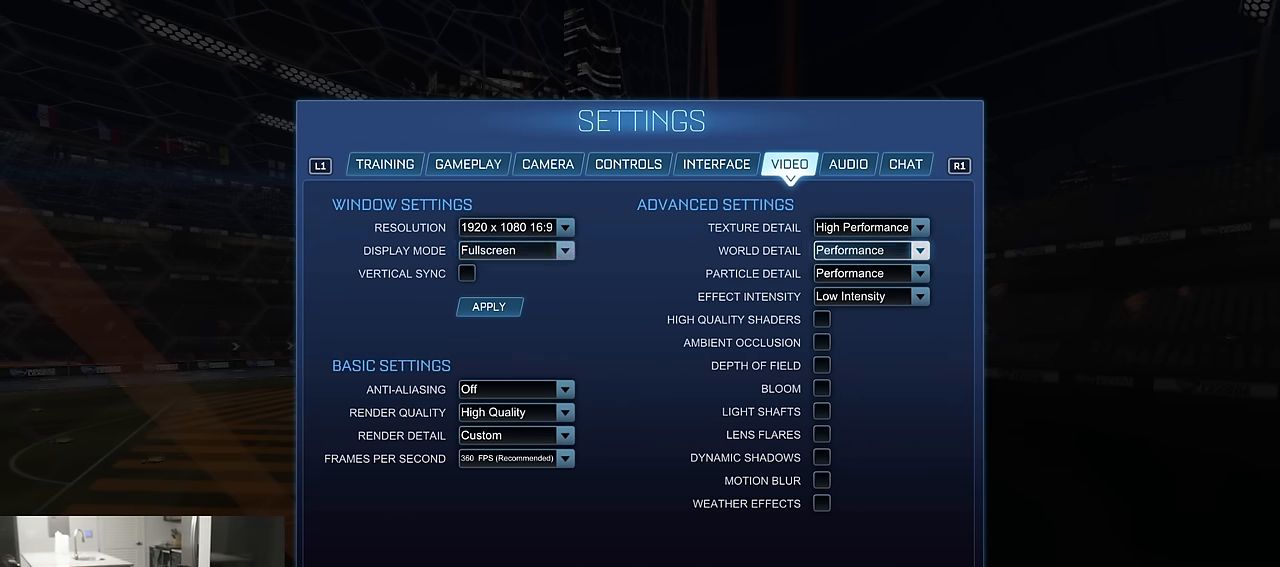
{"buttons": [], "left_stick": "center", "right_stick": "center", "events": [[67, "DPAD_LEFT", "up"]]}
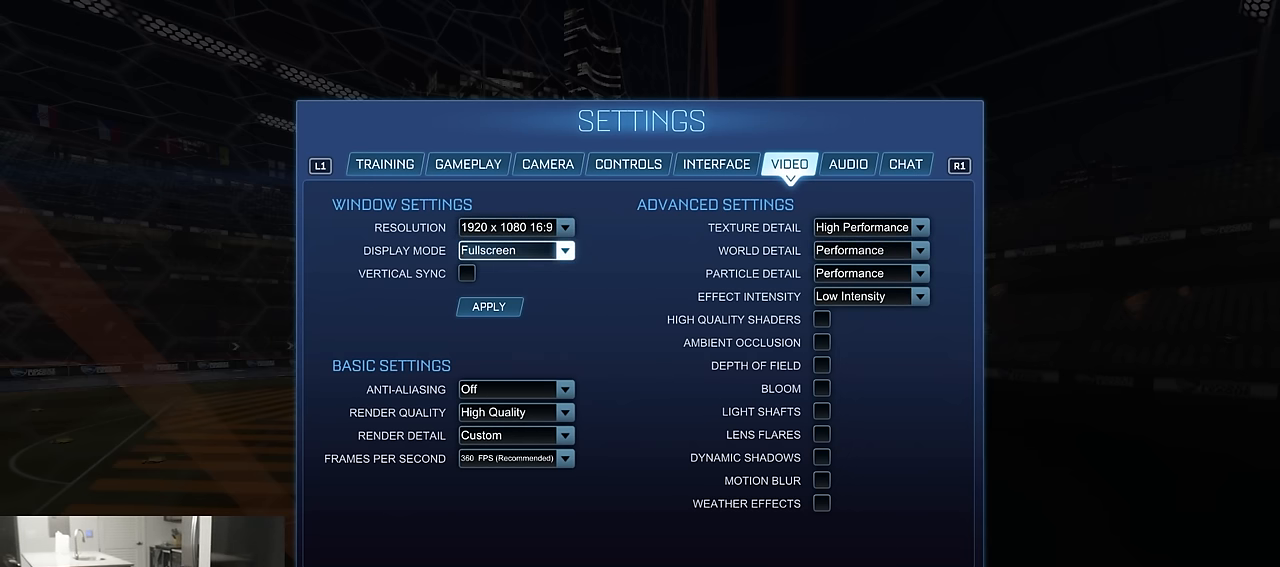
{"buttons": [], "left_stick": "center", "right_stick": "center", "events": [[217, "DPAD_DOWN", "down"], [333, "DPAD_DOWN", "up"]]}